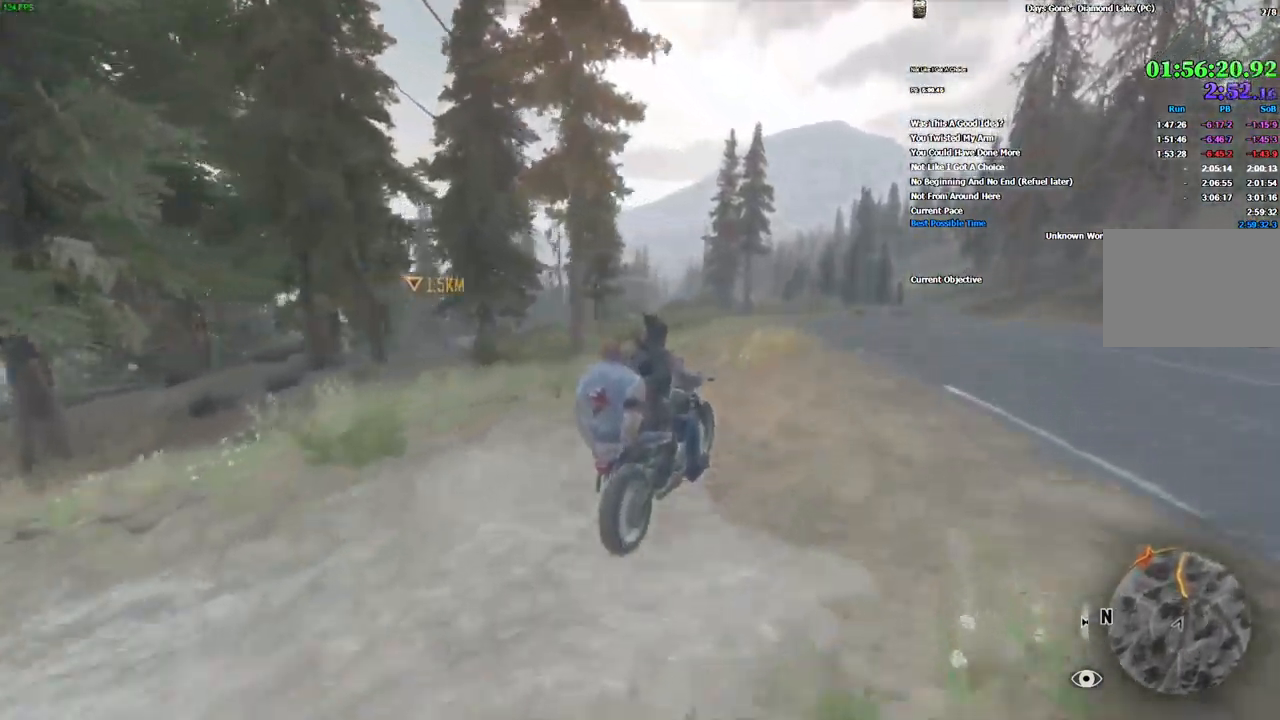
Gameplay with keyboard and mouse; each line is a JSON object with the keys and mouse buttons held at the frame after it. "events" lists presses ("down") and releases ("up") of "1", "2", "3", "4", "5", "a", "alt", "c", "caps_lock", "ctrl", "d", "e", "escape", "f", "g", "q", "r", "s", "shift", "space", "super", "tab", "tilde", "v", "w", "x", "z", "mouse_left", "mouse_wheel" and "mouse_right" between this image and that frame as [ms after this image, input, new state], when the widget could be followed in between. "mouse_left", "mouse_wheel", "mouse_right" = the "left", "wheel", "right" buttons of the "mouse" list. No other keys are recorded. "wheel" means that the mouse wheel is clicked or scrolled. Mouse movement is not recorded.
{"keys": ["w"], "mouse": []}
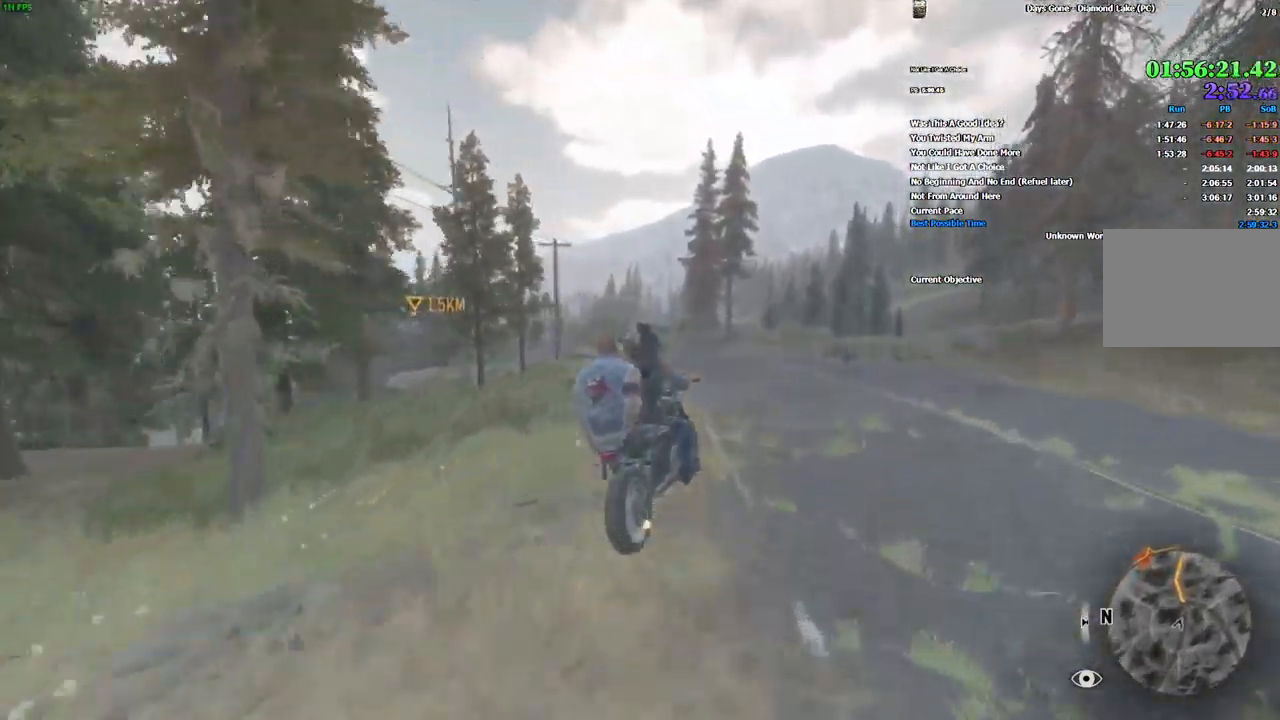
{"keys": ["w"], "mouse": [], "events": [[16, "a", "down"], [116, "a", "up"]]}
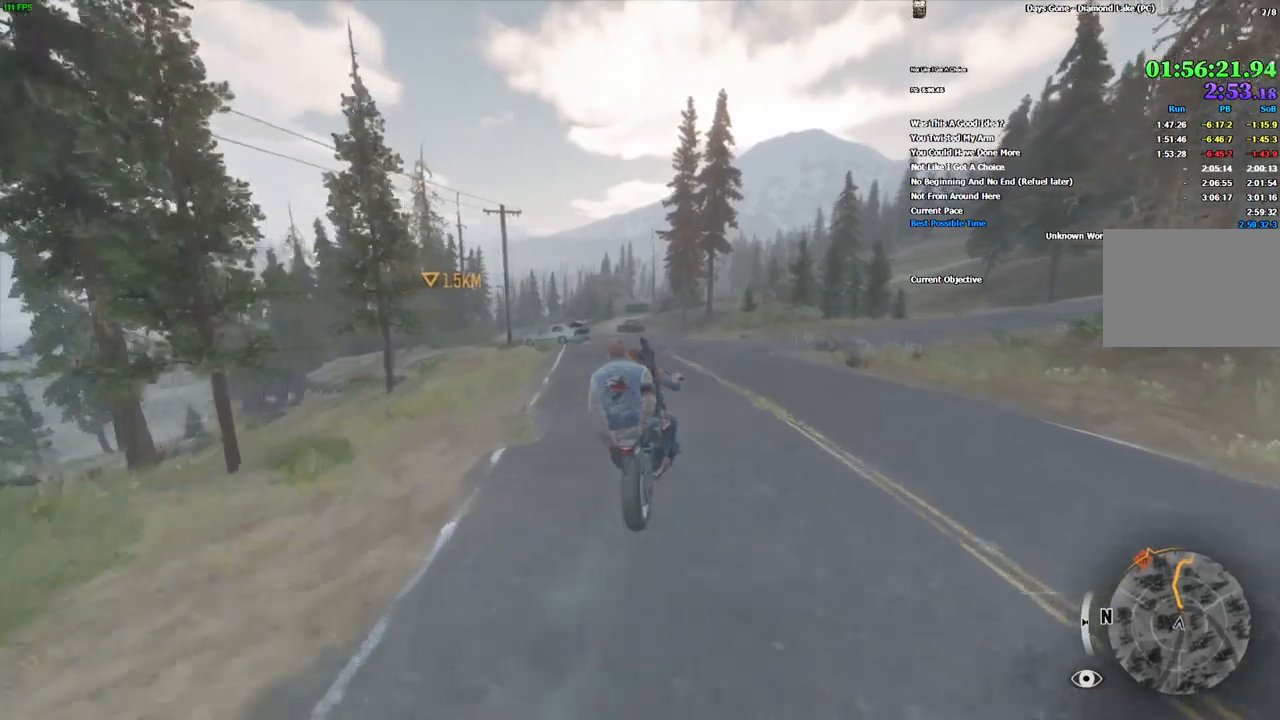
{"keys": ["w"], "mouse": [], "events": [[200, "a", "down"], [300, "a", "up"]]}
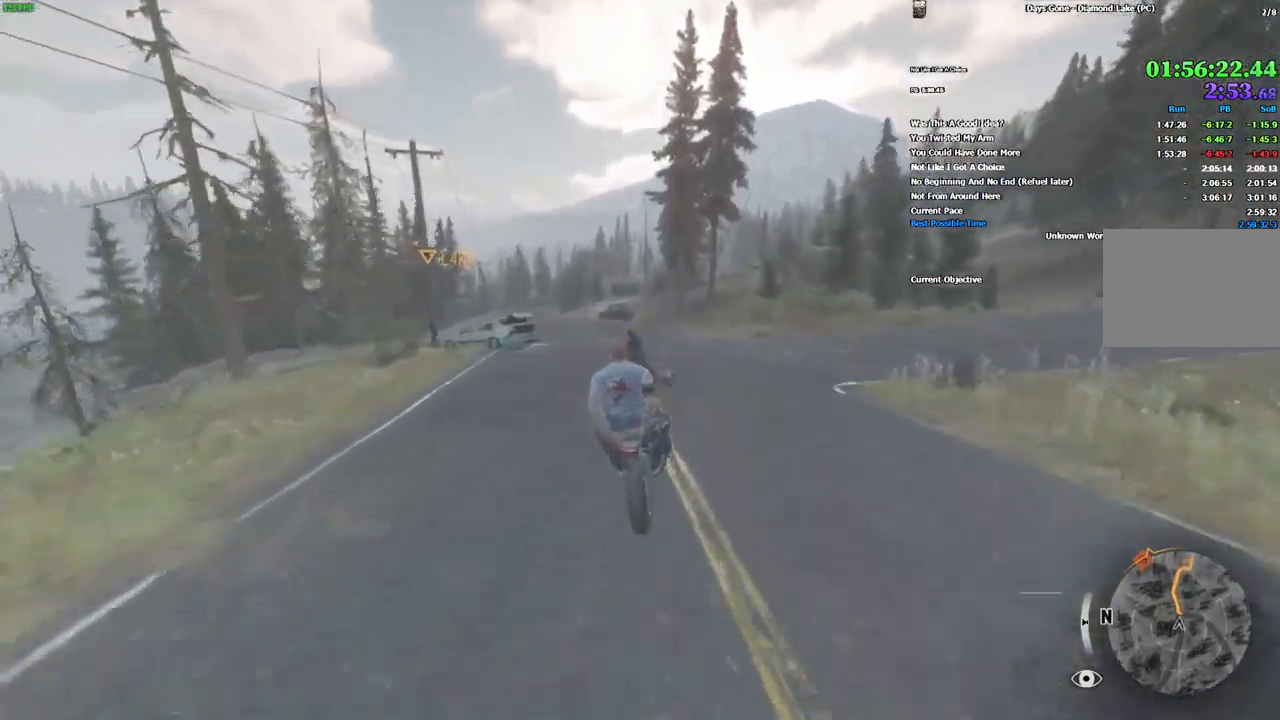
{"keys": ["w"], "mouse": [], "events": [[250, "a", "down"], [333, "a", "up"]]}
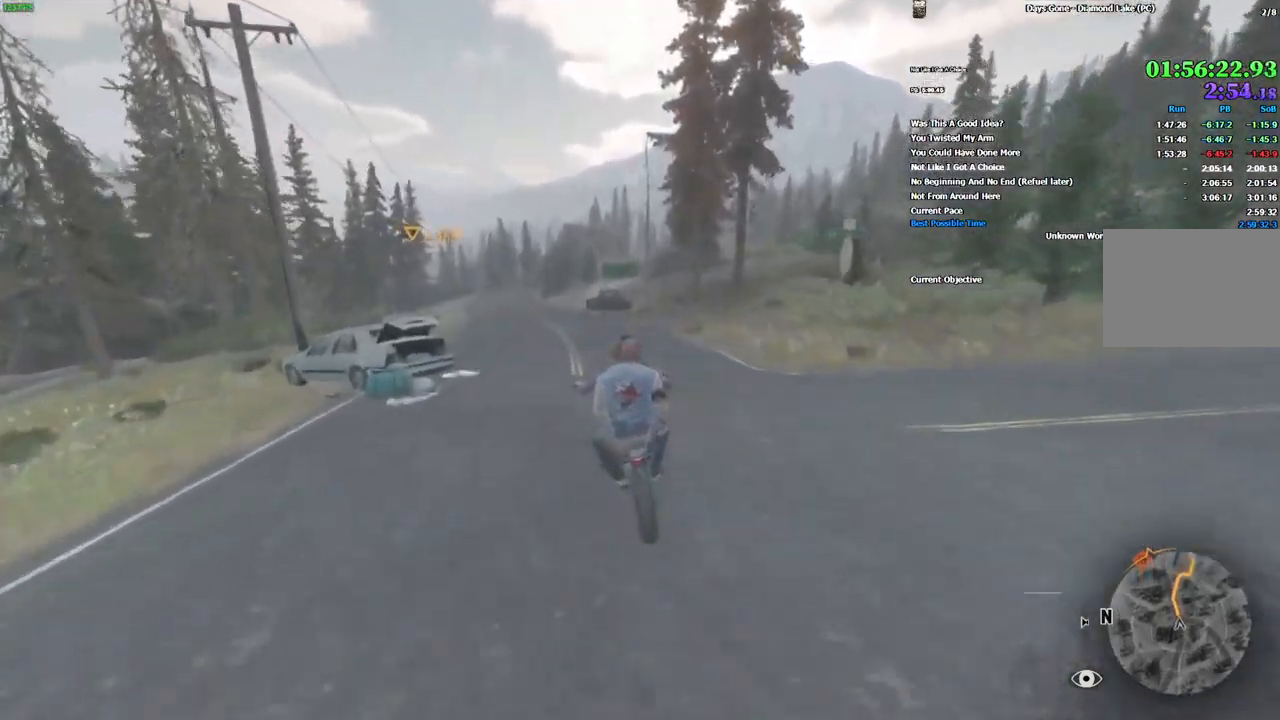
{"keys": ["w"], "mouse": [], "events": []}
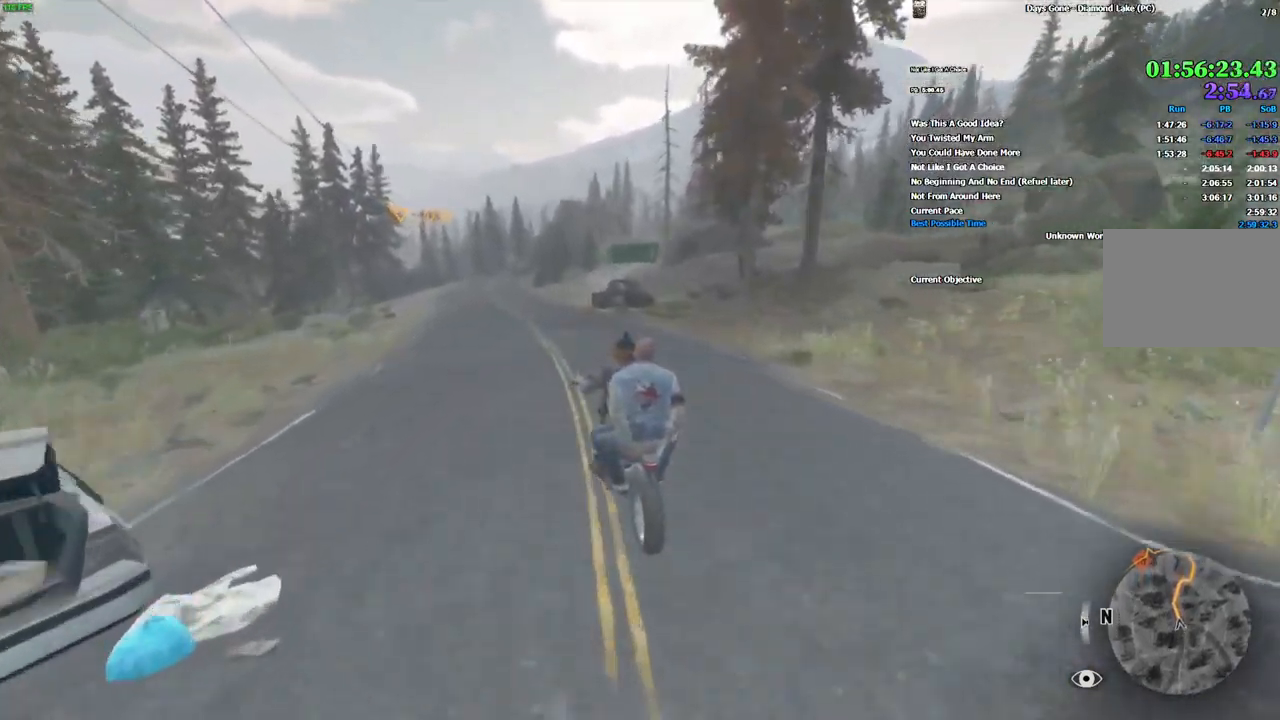
{"keys": ["w"], "mouse": [], "events": []}
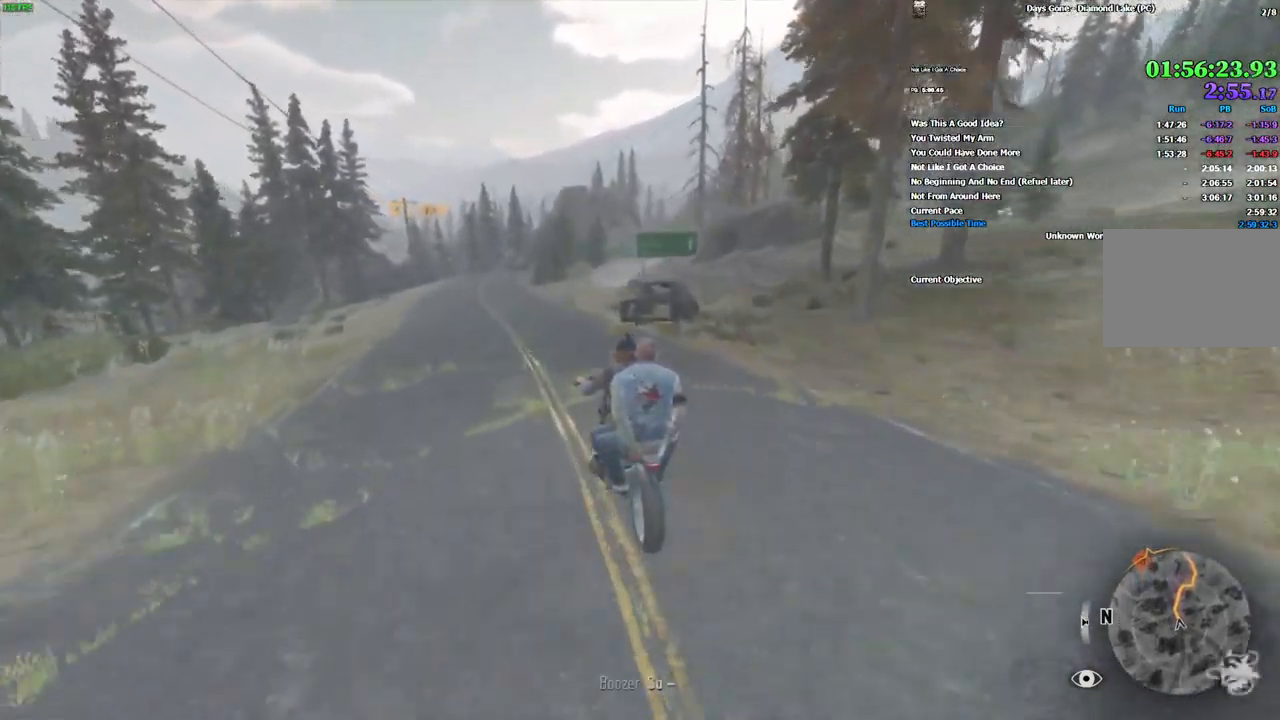
{"keys": ["w"], "mouse": [], "events": []}
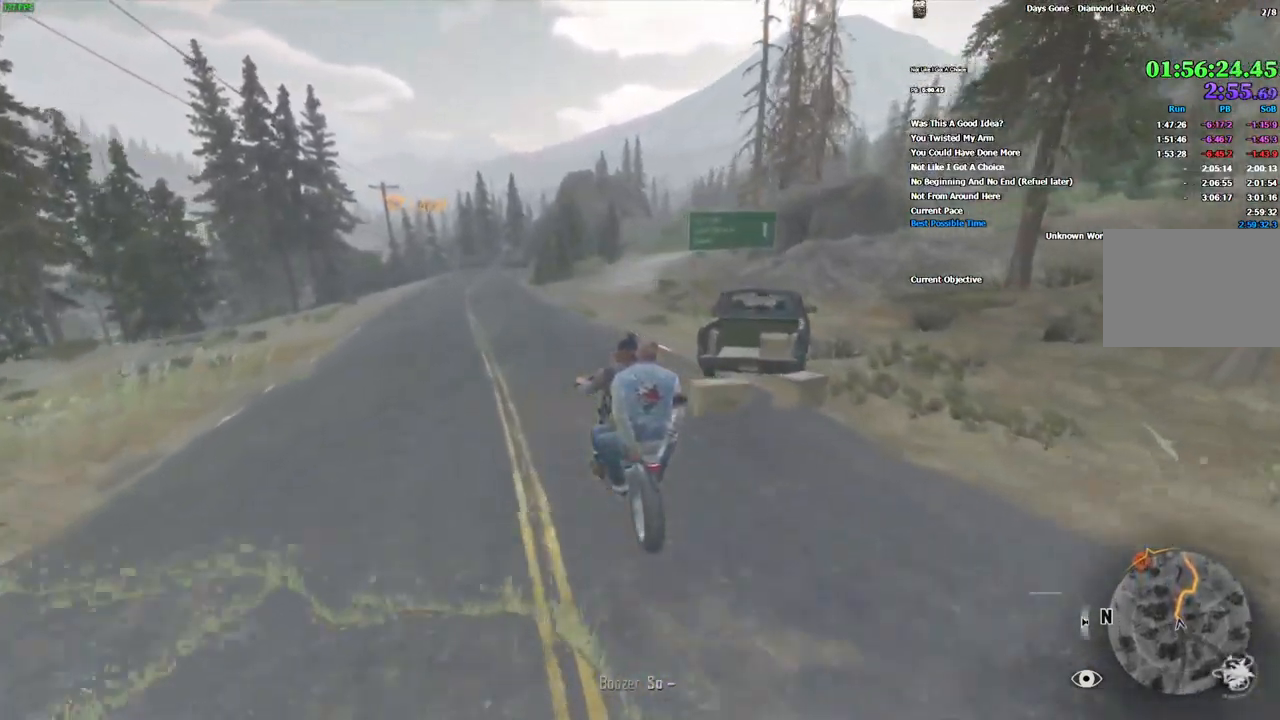
{"keys": ["w"], "mouse": [], "events": [[33, "d", "down"], [116, "d", "up"], [300, "d", "down"], [383, "d", "up"]]}
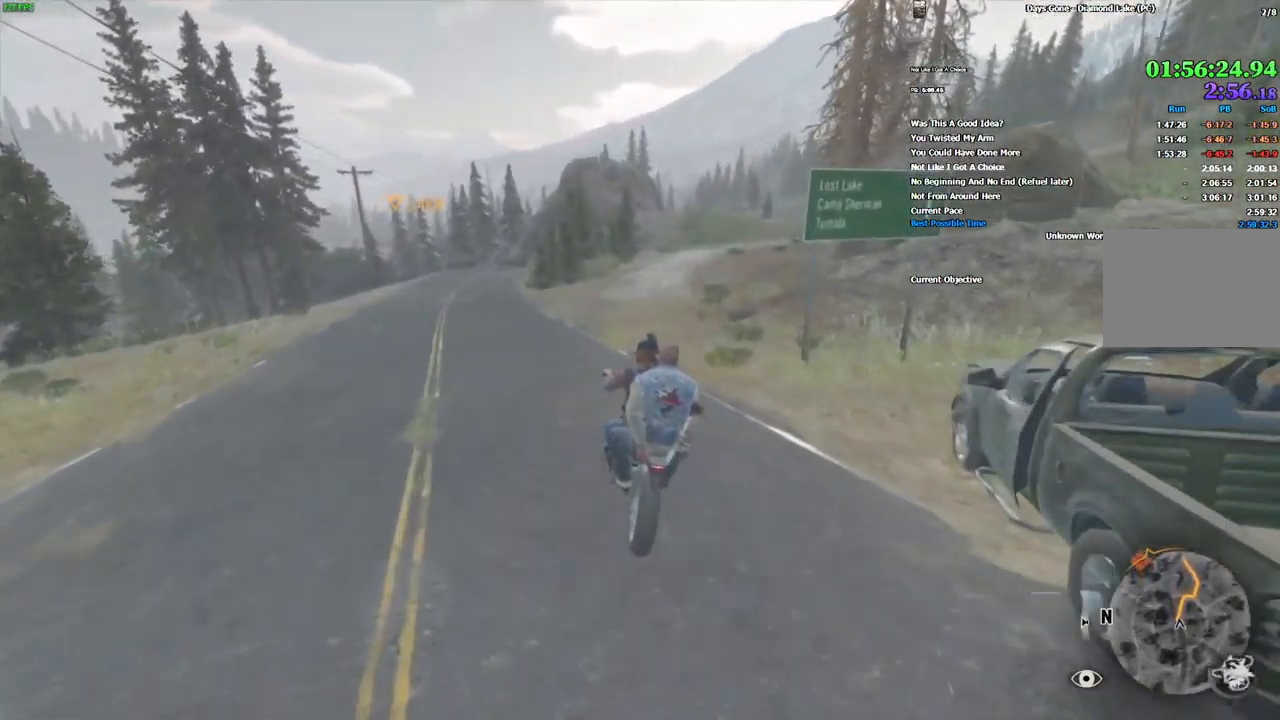
{"keys": ["w"], "mouse": [], "events": [[283, "d", "down"], [383, "d", "up"]]}
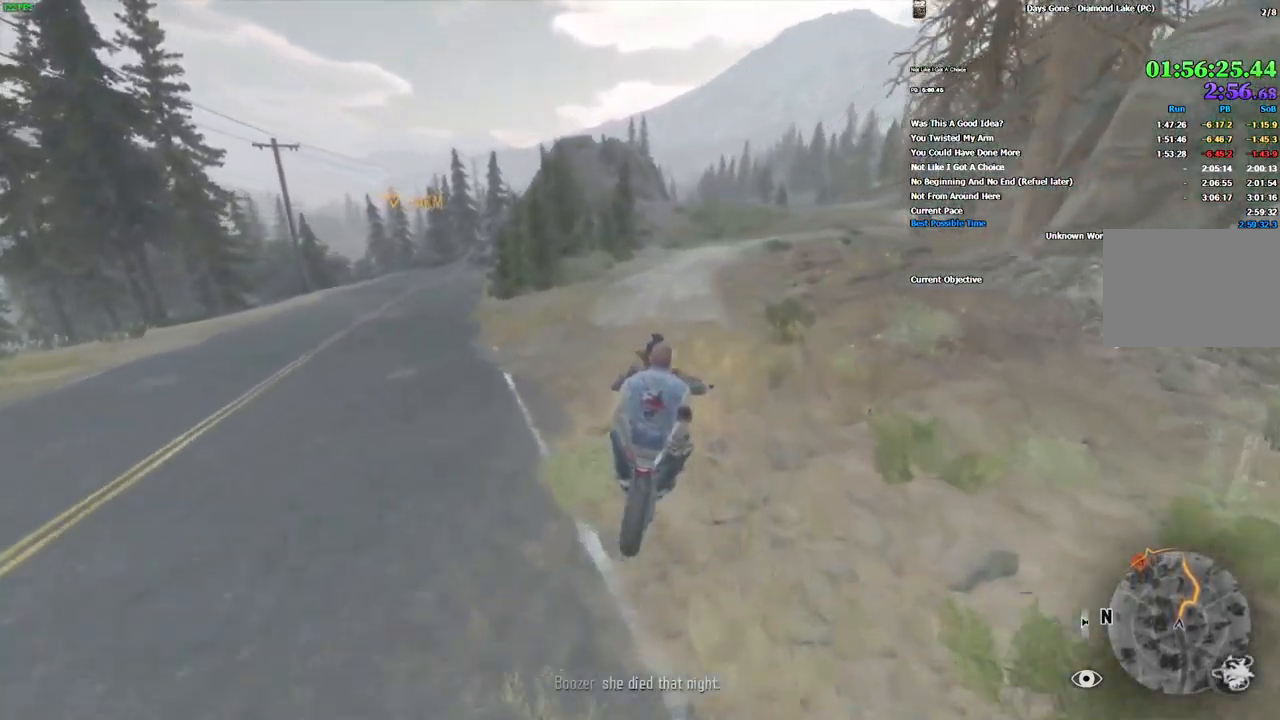
{"keys": ["w"], "mouse": [], "events": [[183, "alt", "down"], [316, "alt", "up"]]}
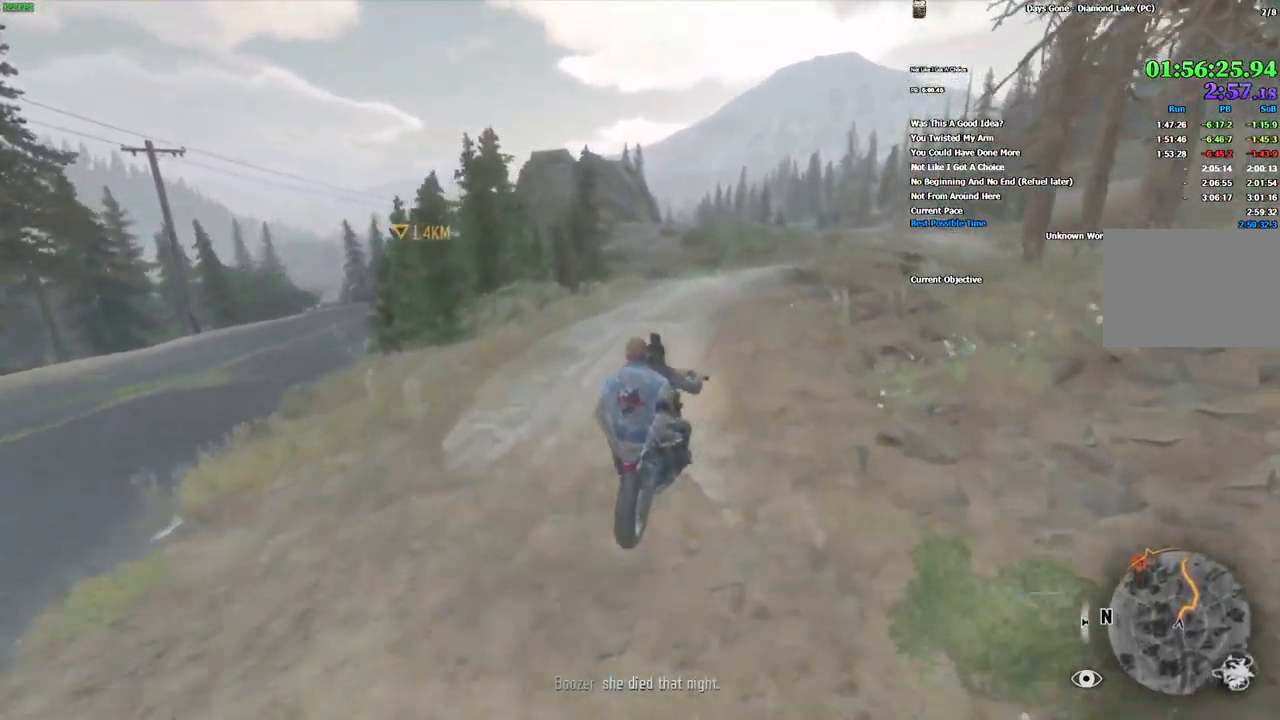
{"keys": ["w"], "mouse": [], "events": []}
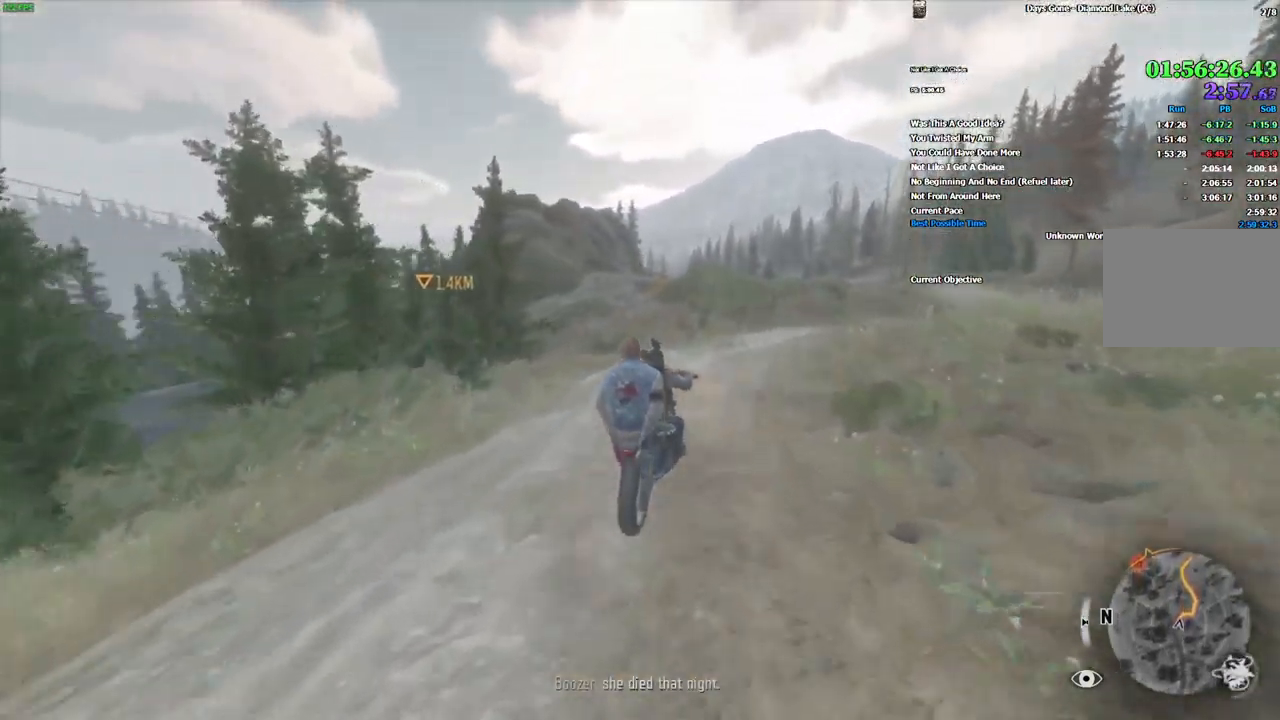
{"keys": ["w"], "mouse": [], "events": []}
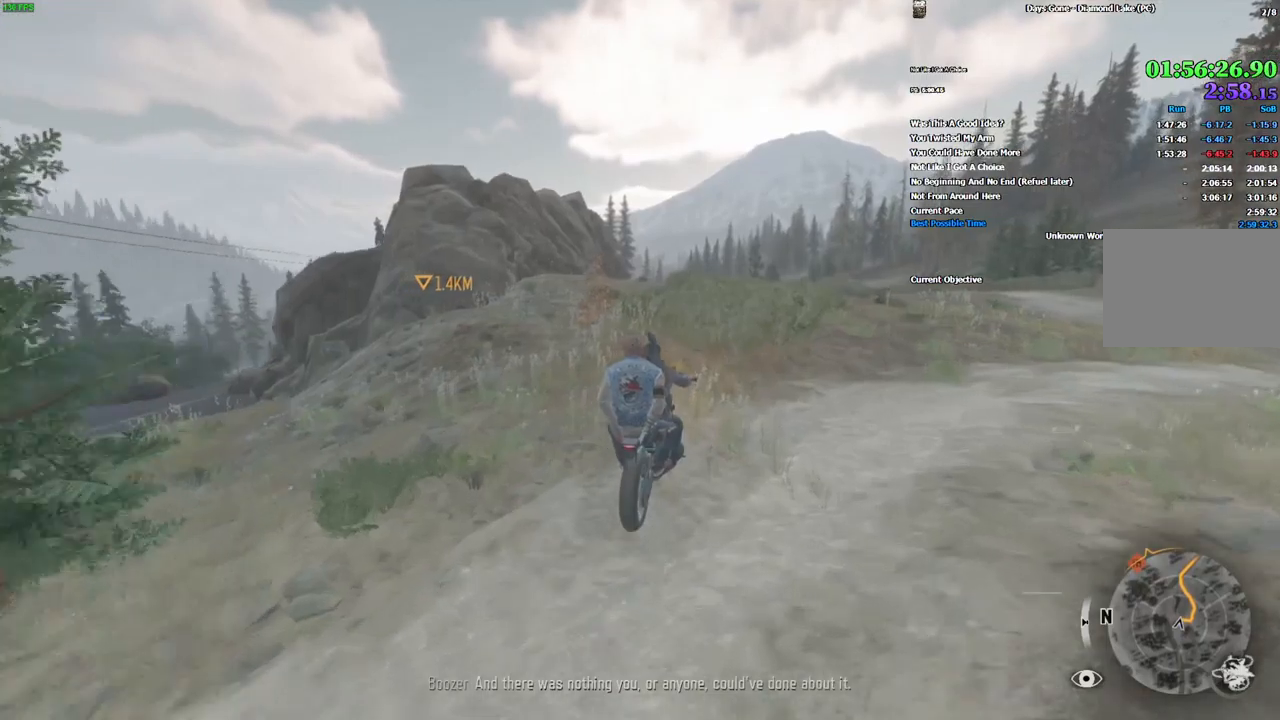
{"keys": ["w"], "mouse": [], "events": [[184, "a", "down"], [250, "a", "up"]]}
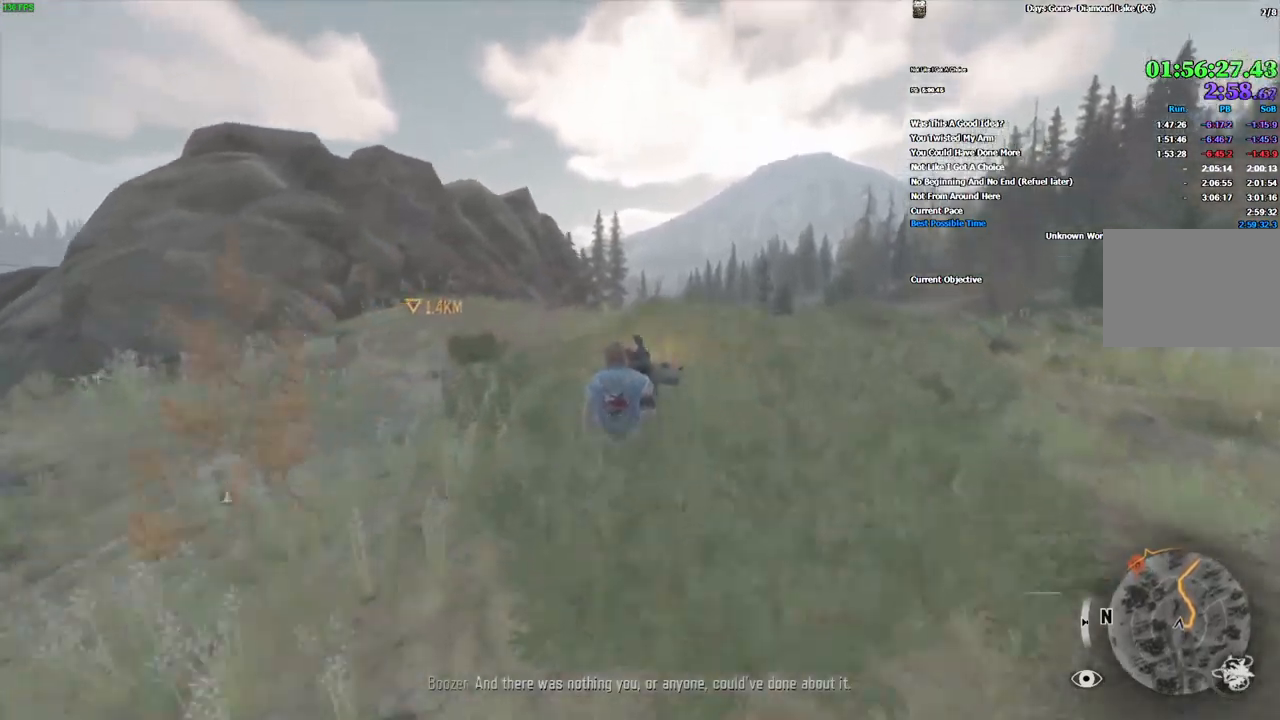
{"keys": ["w"], "mouse": [], "events": []}
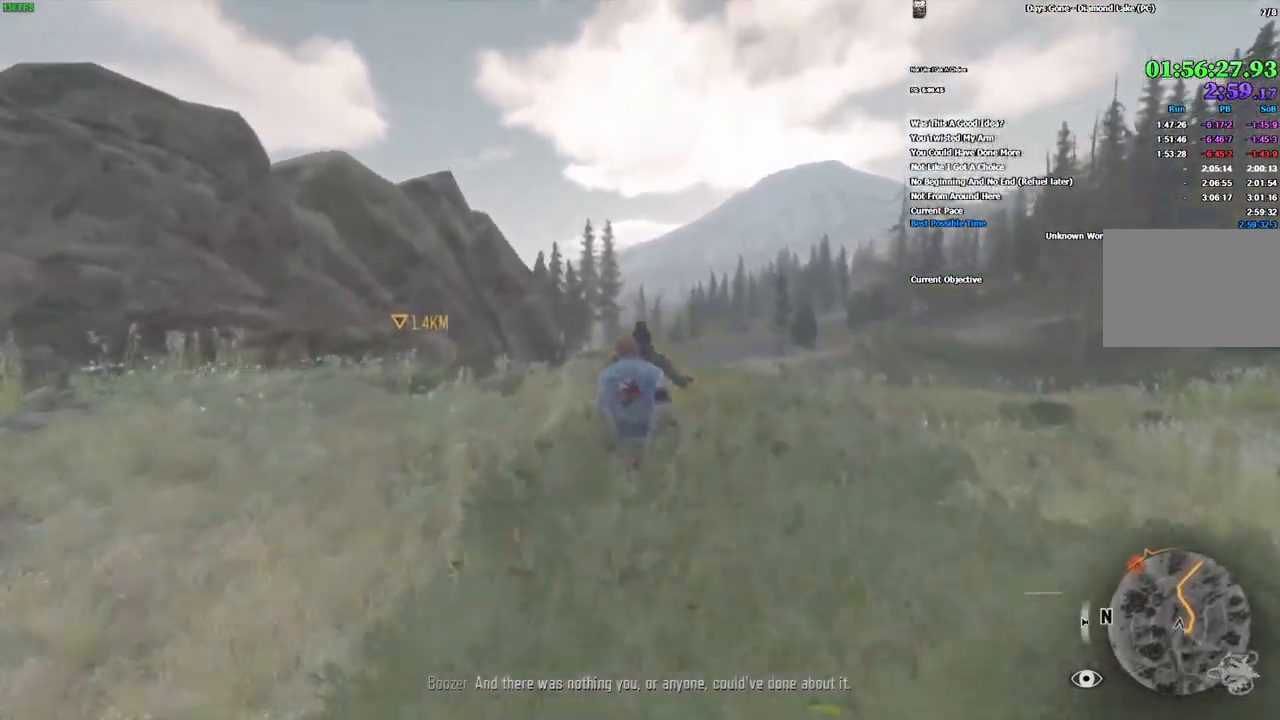
{"keys": ["alt", "w"], "mouse": [], "events": [[500, "alt", "down"]]}
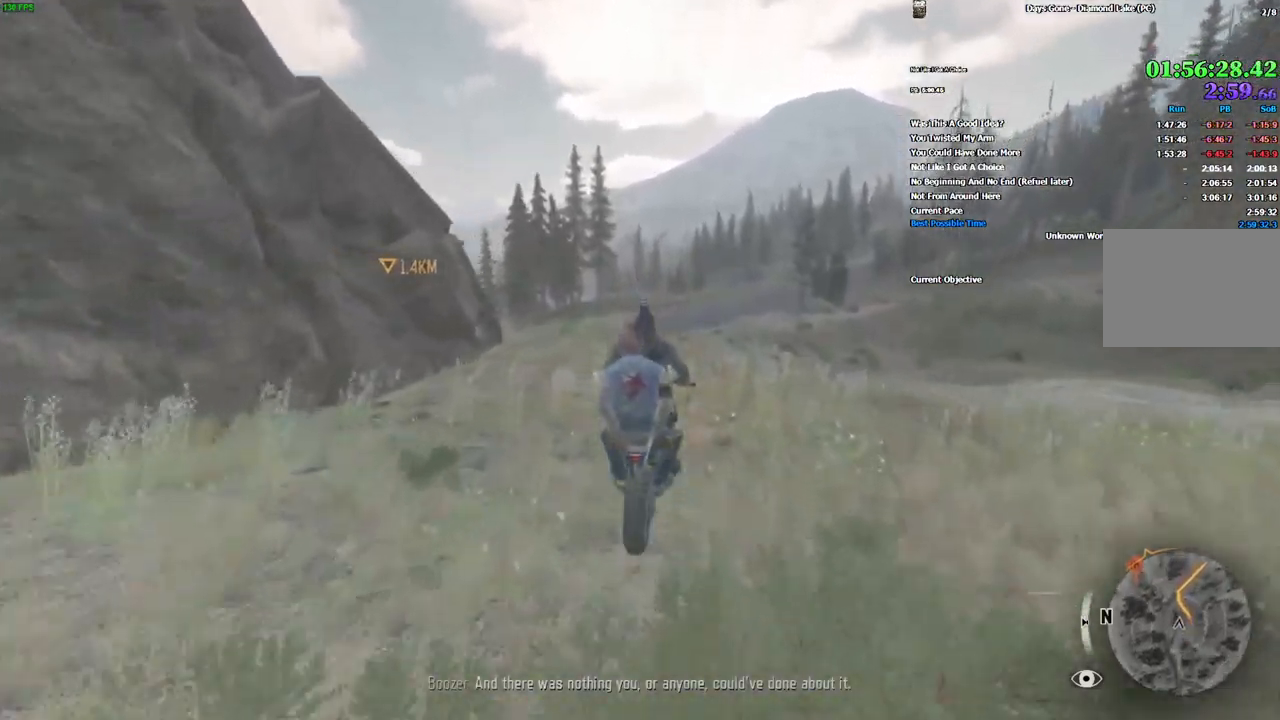
{"keys": ["w"], "mouse": [], "events": [[134, "alt", "up"]]}
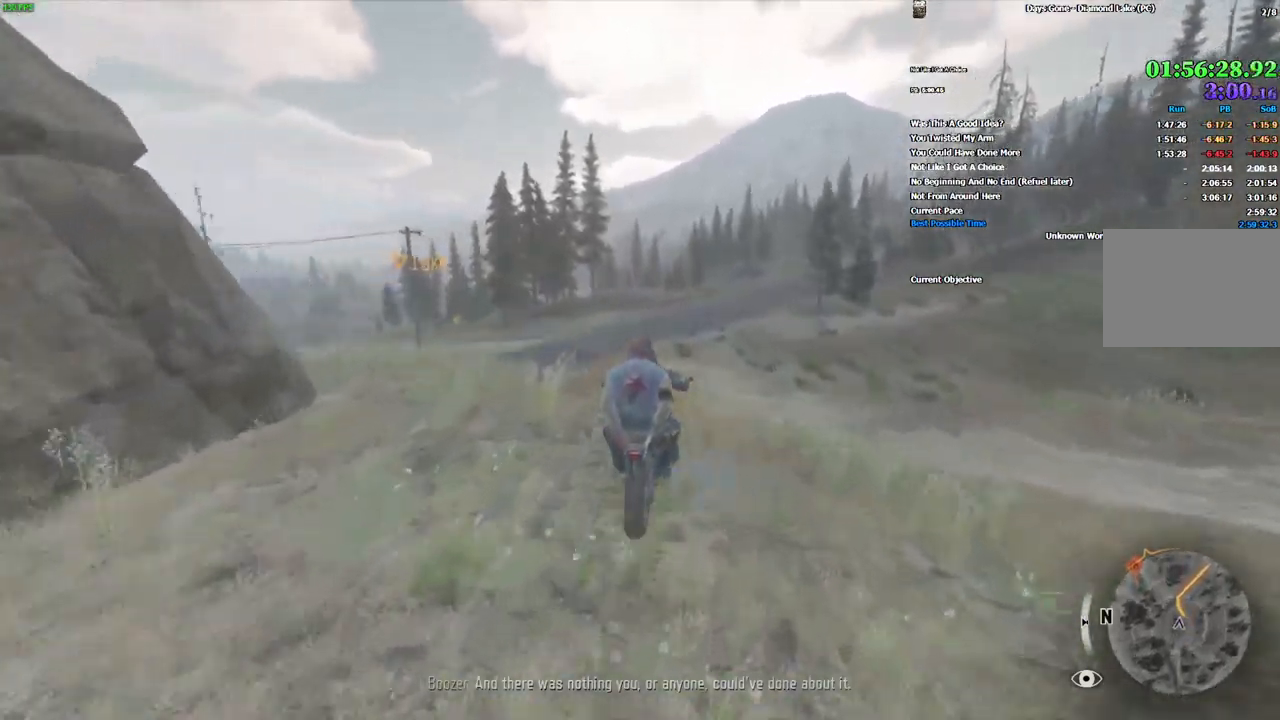
{"keys": ["w"], "mouse": [], "events": []}
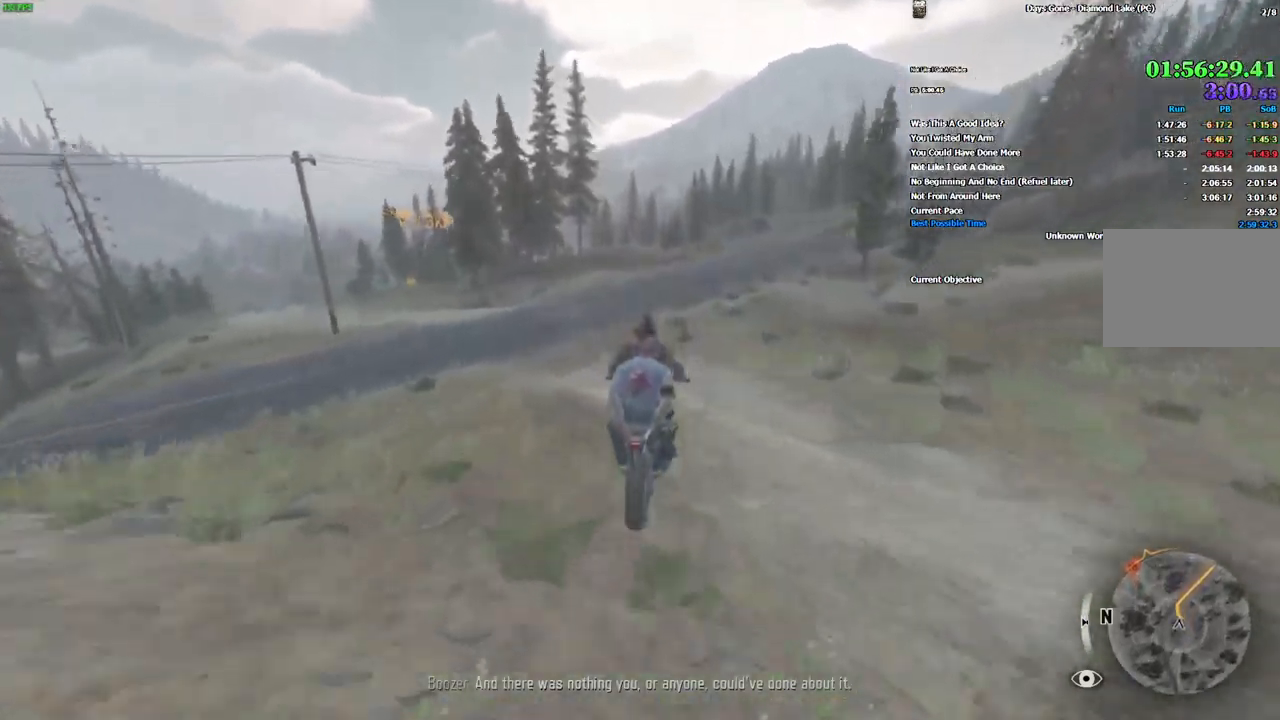
{"keys": ["w"], "mouse": [], "events": []}
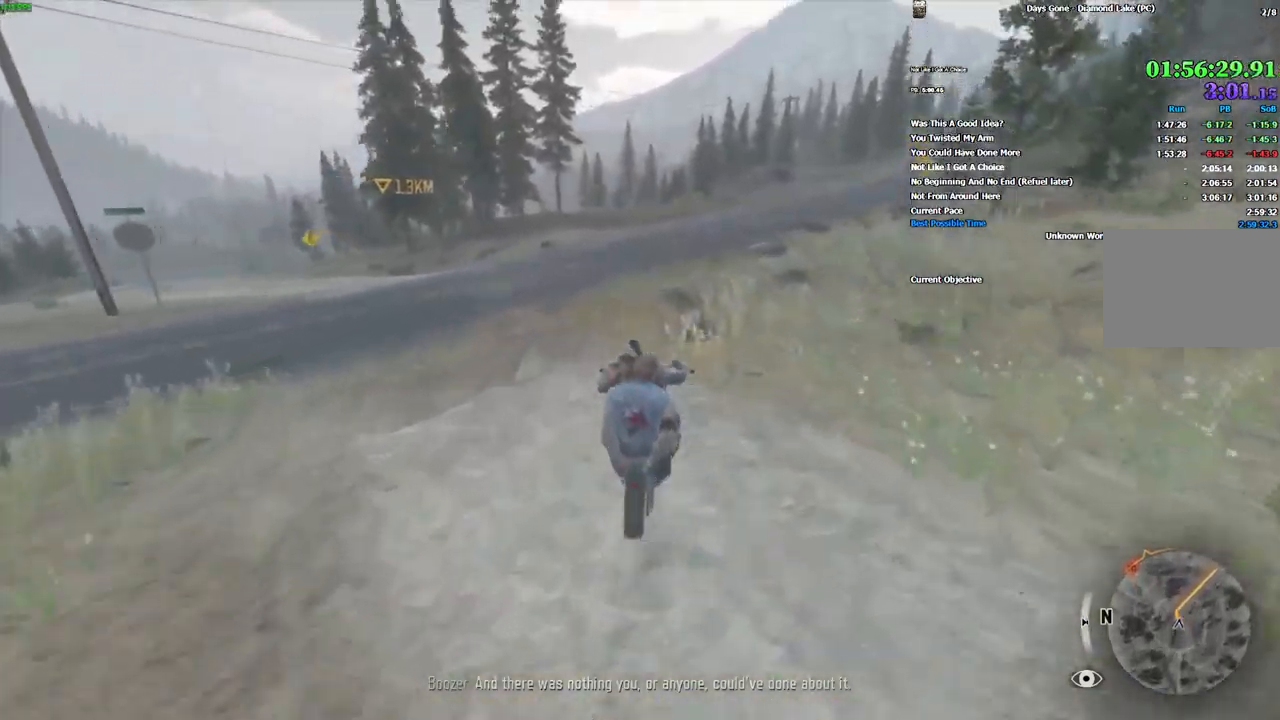
{"keys": ["w"], "mouse": [], "events": []}
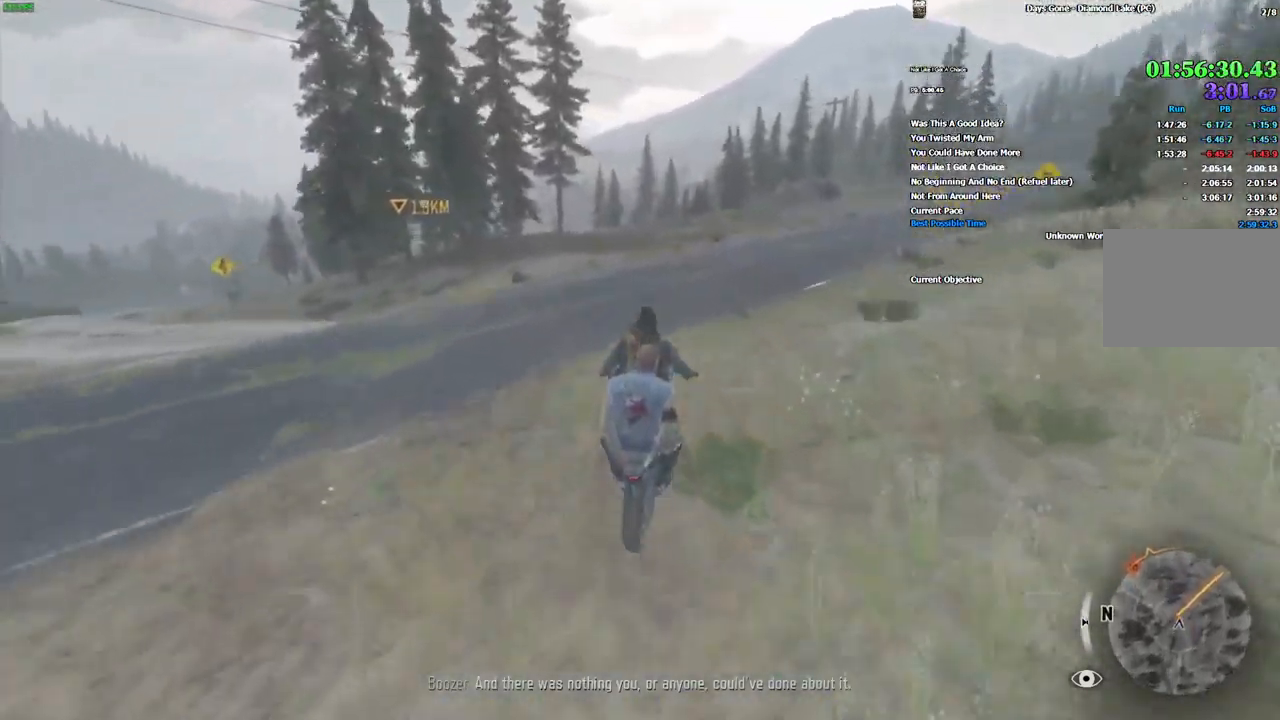
{"keys": ["w"], "mouse": [], "events": [[334, "a", "down"], [400, "a", "up"]]}
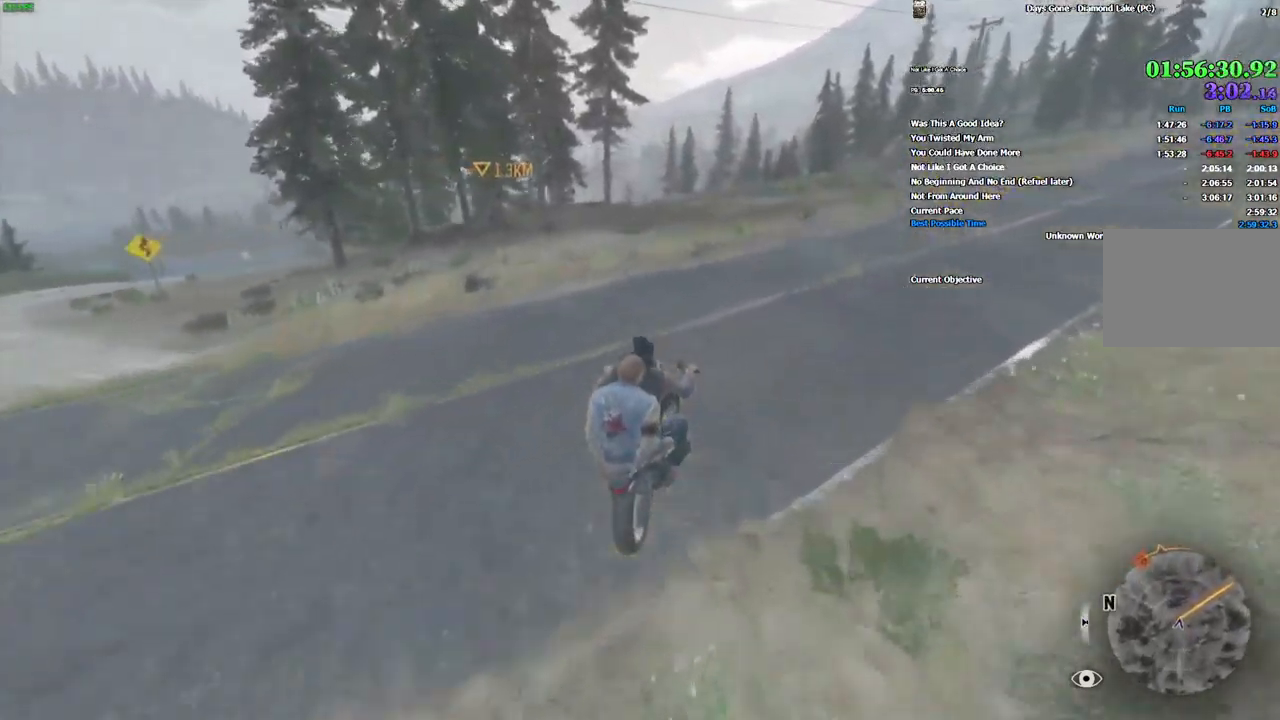
{"keys": ["w"], "mouse": [], "events": []}
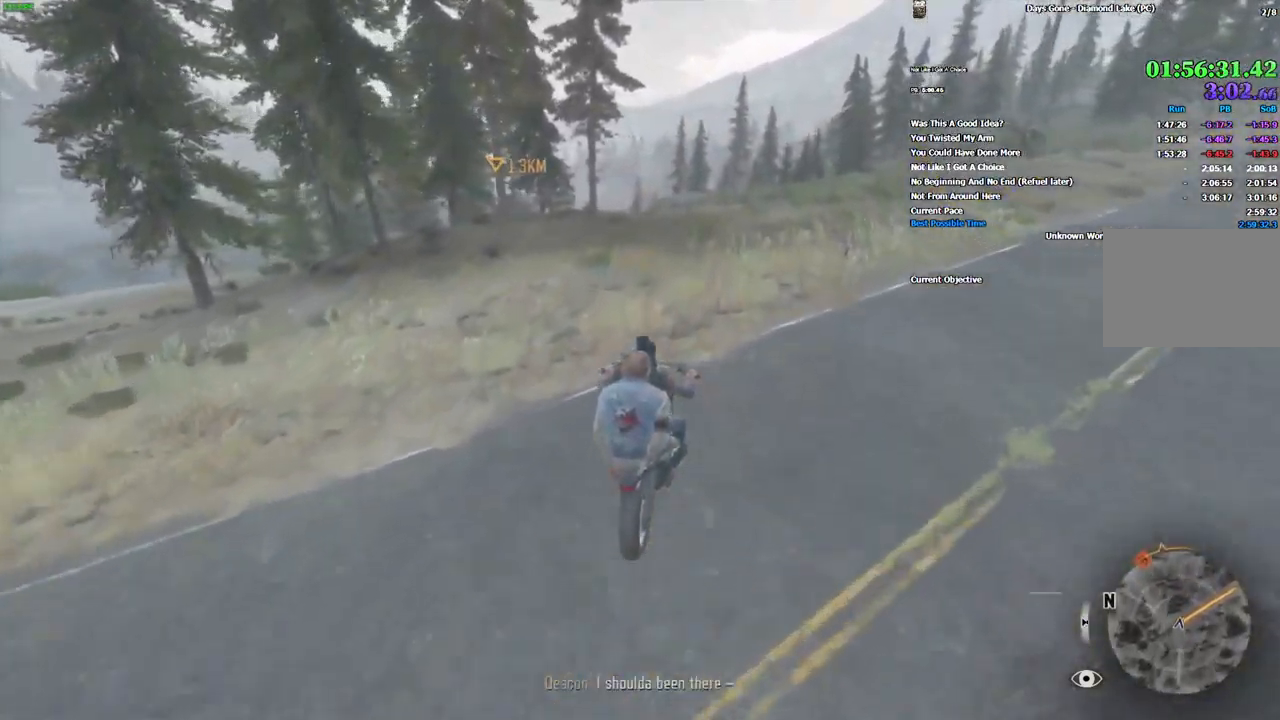
{"keys": ["w"], "mouse": [], "events": []}
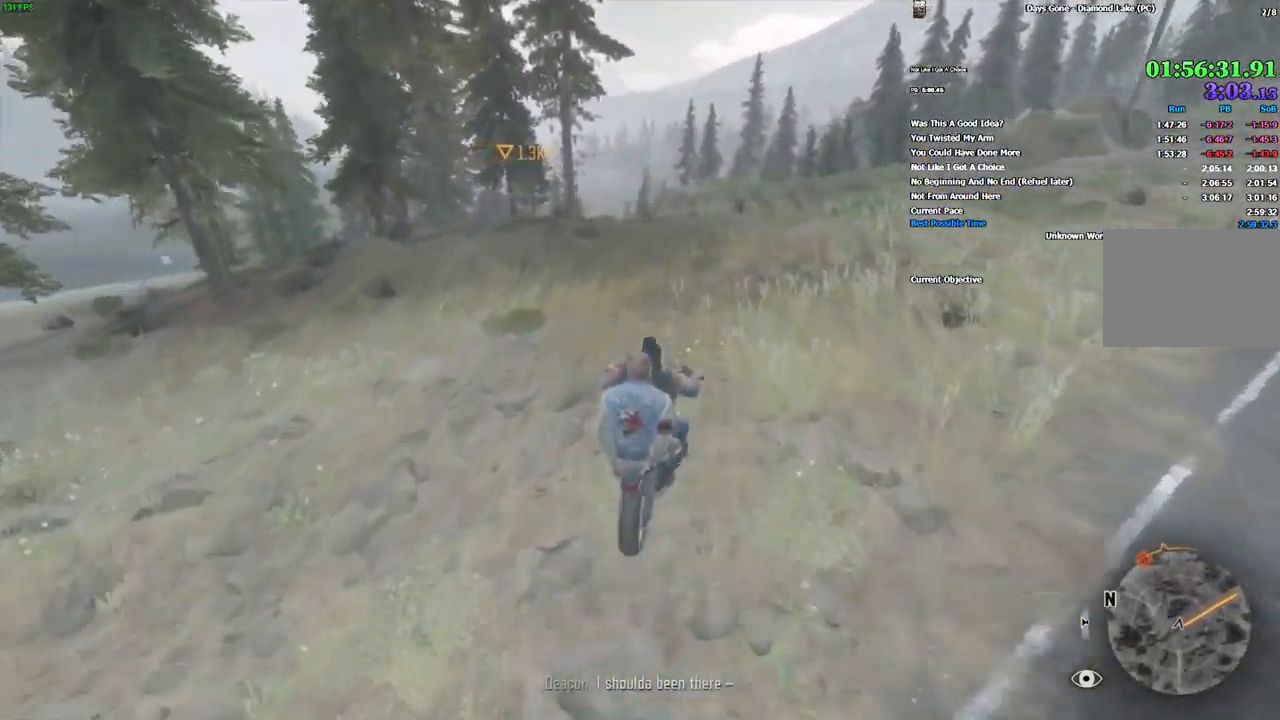
{"keys": ["w"], "mouse": [], "events": [[284, "alt", "down"], [384, "alt", "up"]]}
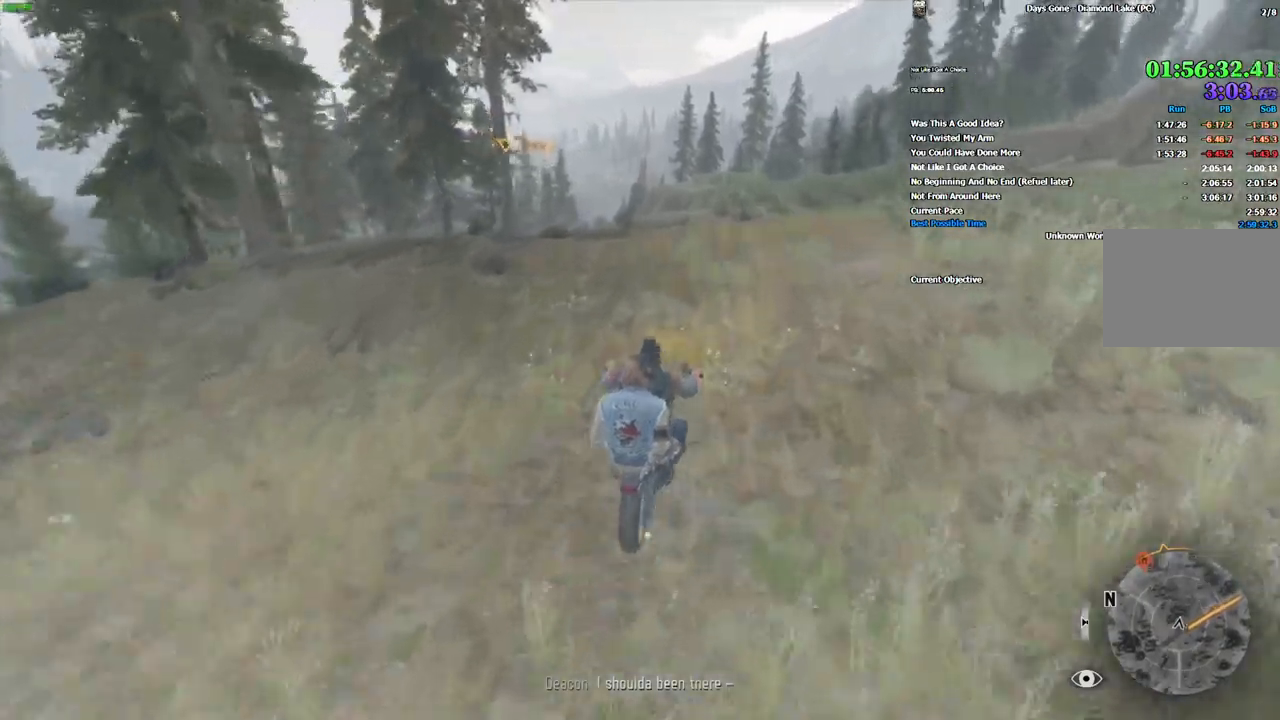
{"keys": ["w"], "mouse": [], "events": [[350, "d", "down"], [400, "d", "up"]]}
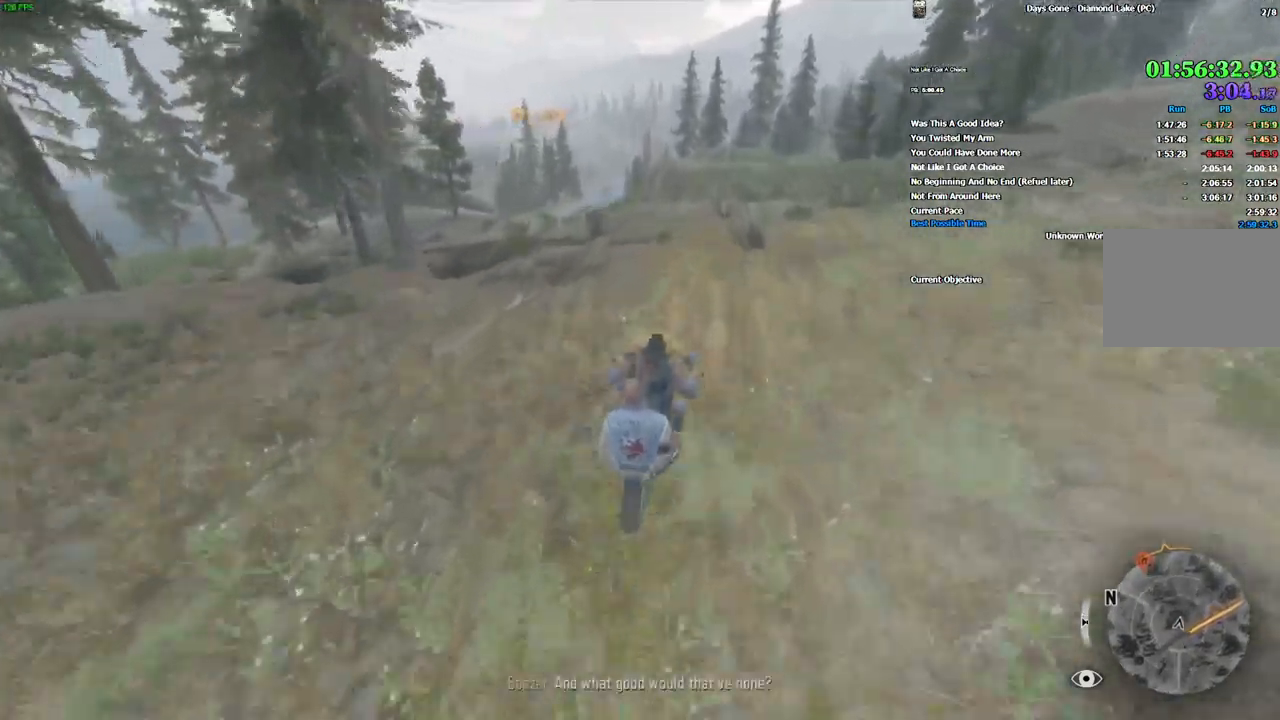
{"keys": ["w"], "mouse": [], "events": [[350, "d", "down"], [500, "d", "up"]]}
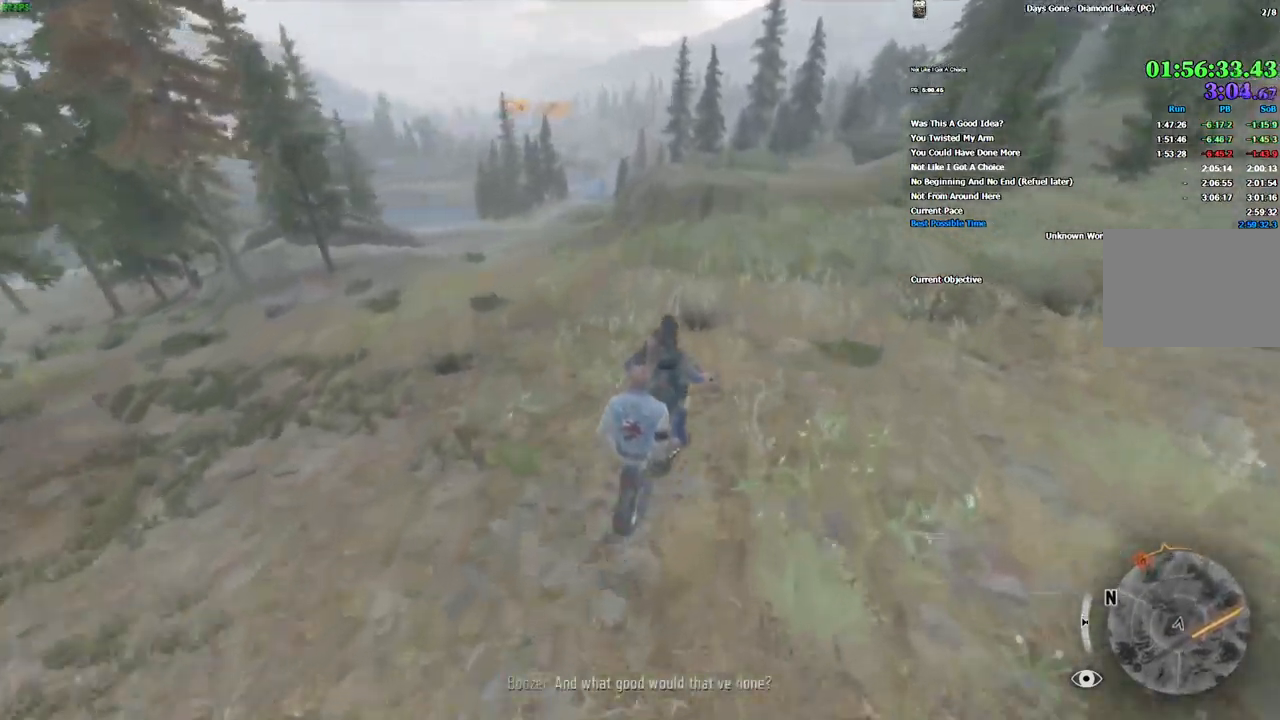
{"keys": ["w"], "mouse": [], "events": []}
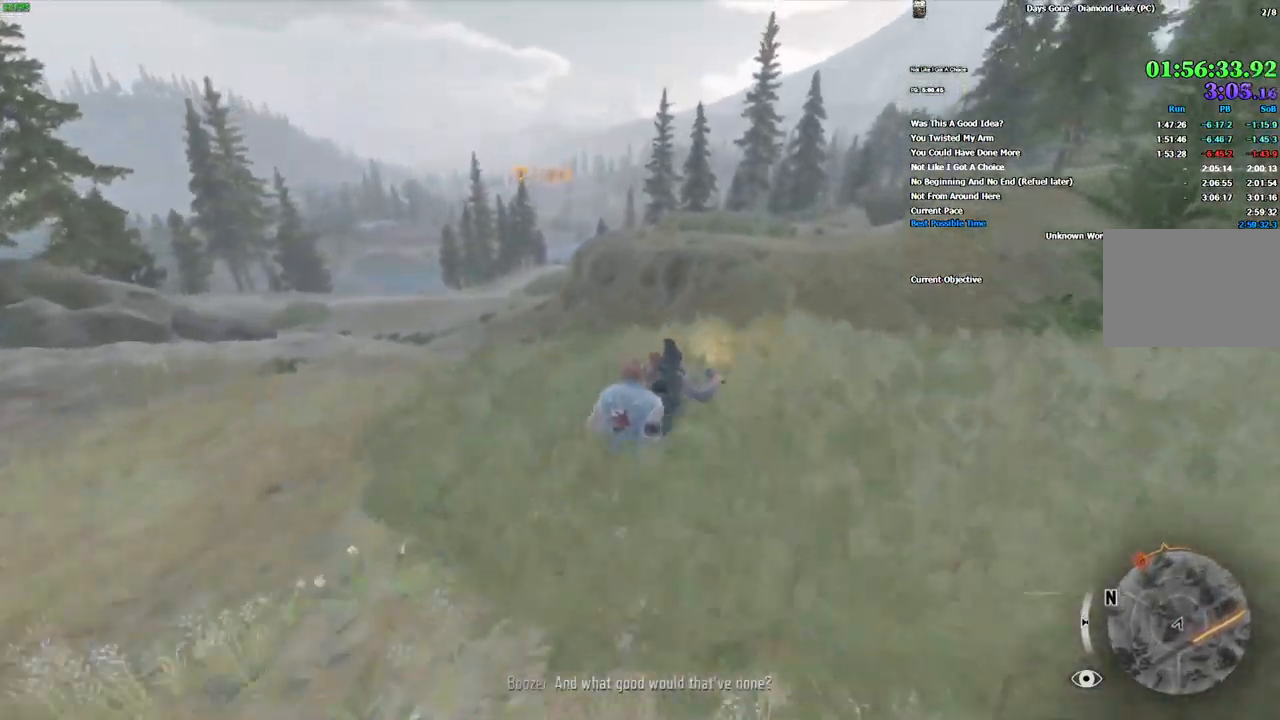
{"keys": ["d", "w"], "mouse": [], "events": [[483, "d", "down"]]}
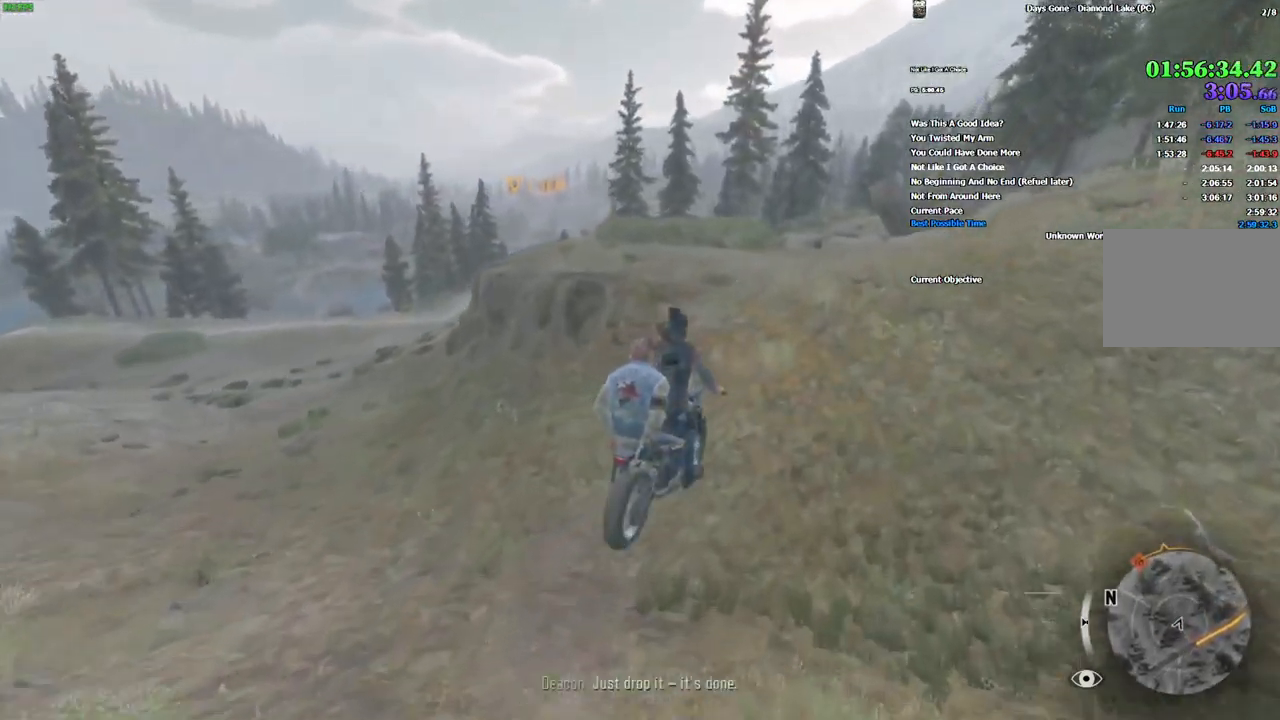
{"keys": ["w"], "mouse": [], "events": [[16, "d", "up"], [300, "a", "down"], [450, "a", "up"]]}
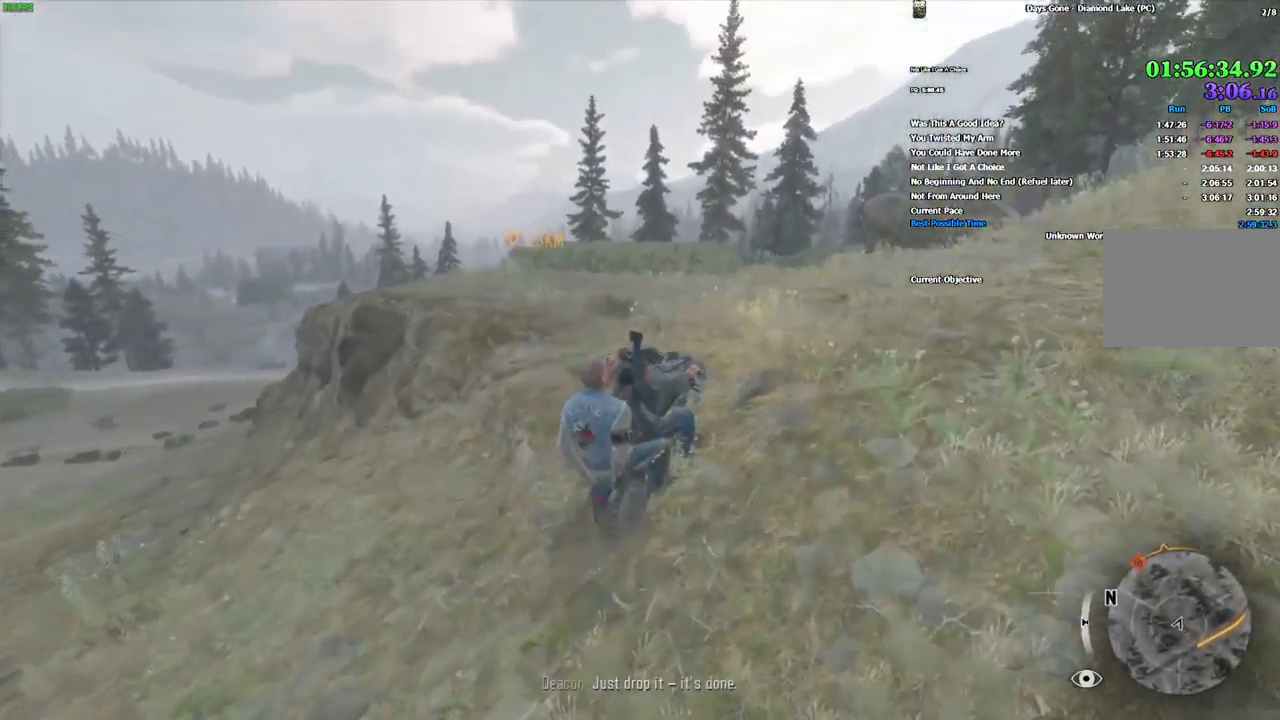
{"keys": ["w"], "mouse": [], "events": [[116, "a", "down"], [250, "a", "up"]]}
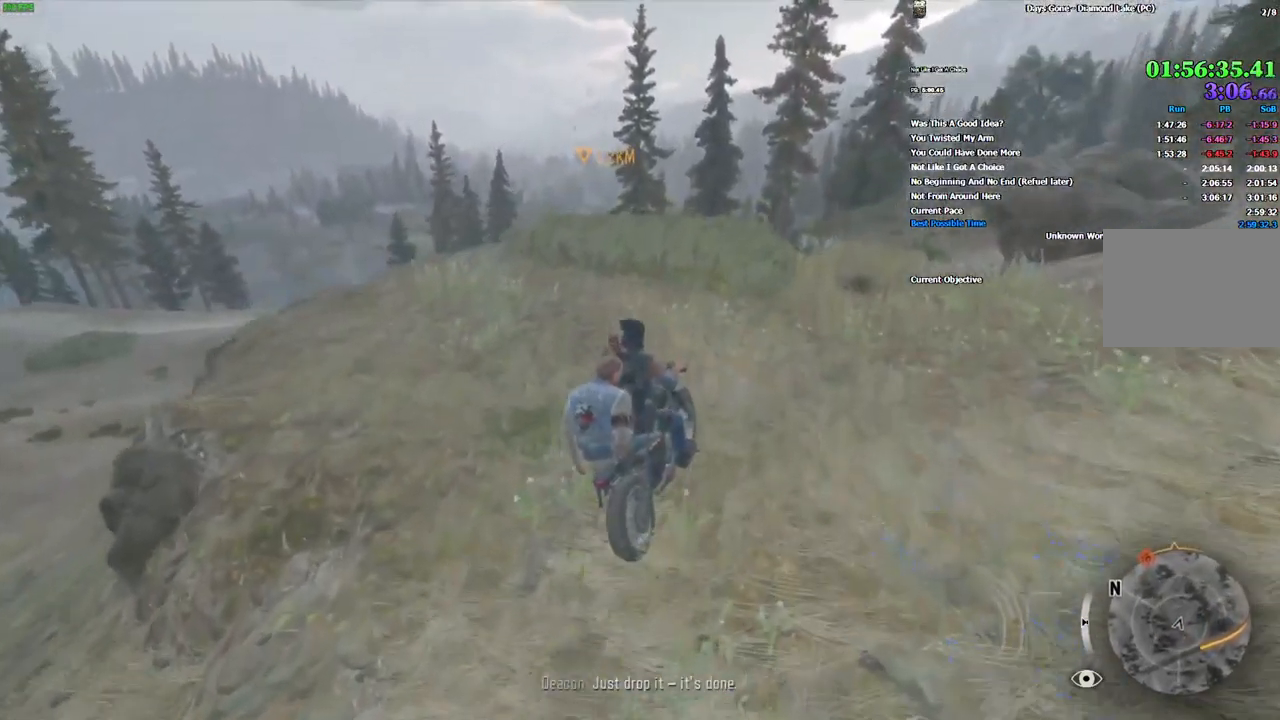
{"keys": ["w"], "mouse": [], "events": [[33, "a", "down"], [133, "a", "up"], [333, "a", "down"], [433, "a", "up"]]}